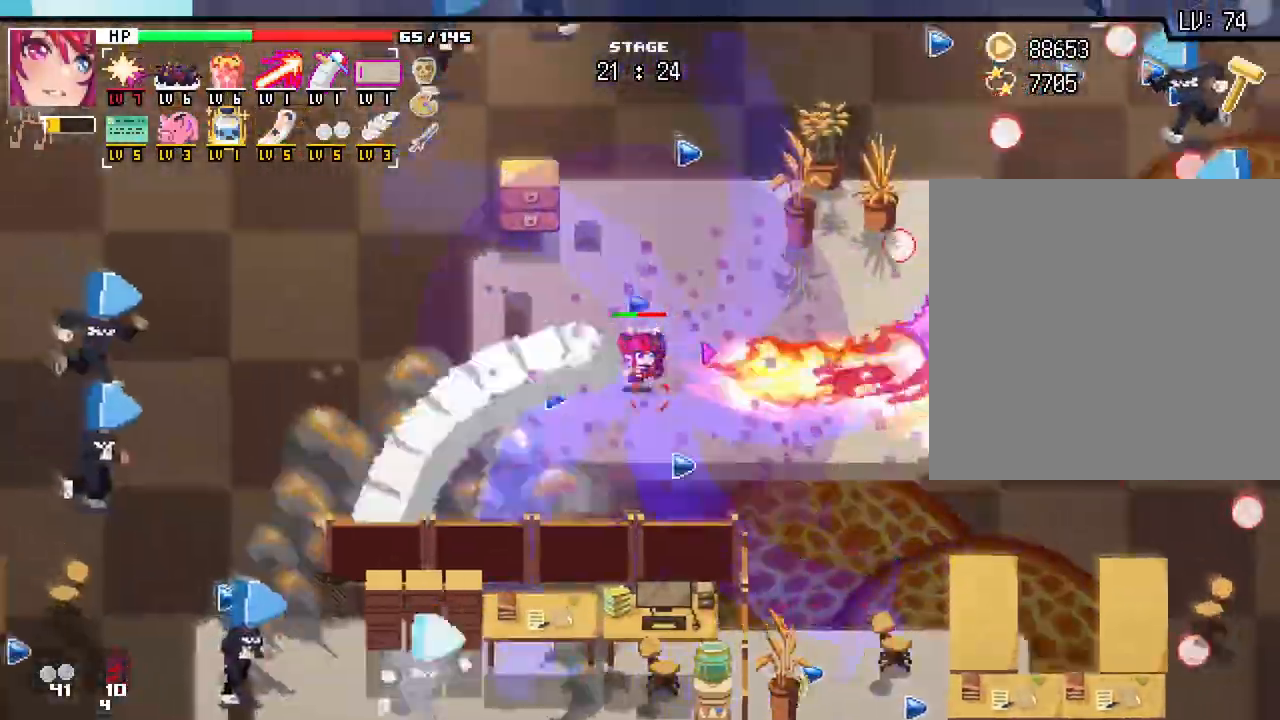
Gameplay with keyboard and mouse; each line is a JSON object with the keys and mouse buttons held at the frame after it. "events" lists presses ("down") and releases ("up") of ".", "/", "0", "1", "2", "3", "4", "5", "6", "7", "8", "9", "a", "alt_l", "alt_r", "b", "backslash", "backspace", "c", "caps_lock", "comma", "ctrl_l", "ctrl_r", "d", "e", "equals", "escape", "f", "f1", "f10", "f11", "f12", "f2", "f3", "f4", "f5", "f6", "f7", "f8", "f9", "g", "h", "i", "j", "k", "l", "lbracket", "m", "minus", "n", "o", "p", "q", "quote", "r", "rbracket", "return", "s", "semicolon", "shift_l", "shift_r", "space", "super", "t", "tab", "tilde", "u", "v", "w", "x", "y", "z", "mouse_left", "mouse_wheel", "mouse_right", "mouse_mb4" and "mouse_mb5" between this image and that frame as [ms after this image, input, new state], when the widget could be followed in between. "mouse_left", "mouse_wheel", "mouse_right", "mouse_mb4", "mouse_mb5" = the "left", "wheel", "right", "mb4", "mb5" buttons of the "mouse" list. No other keys are recorded. "wheel" means that the mouse wheel is clicked or scrolled. Not read: mouse_move.
{"keys": ["d", "s"], "mouse": [], "events": [[167, "a", "up"], [200, "d", "down"], [250, "w", "up"], [500, "s", "down"]]}
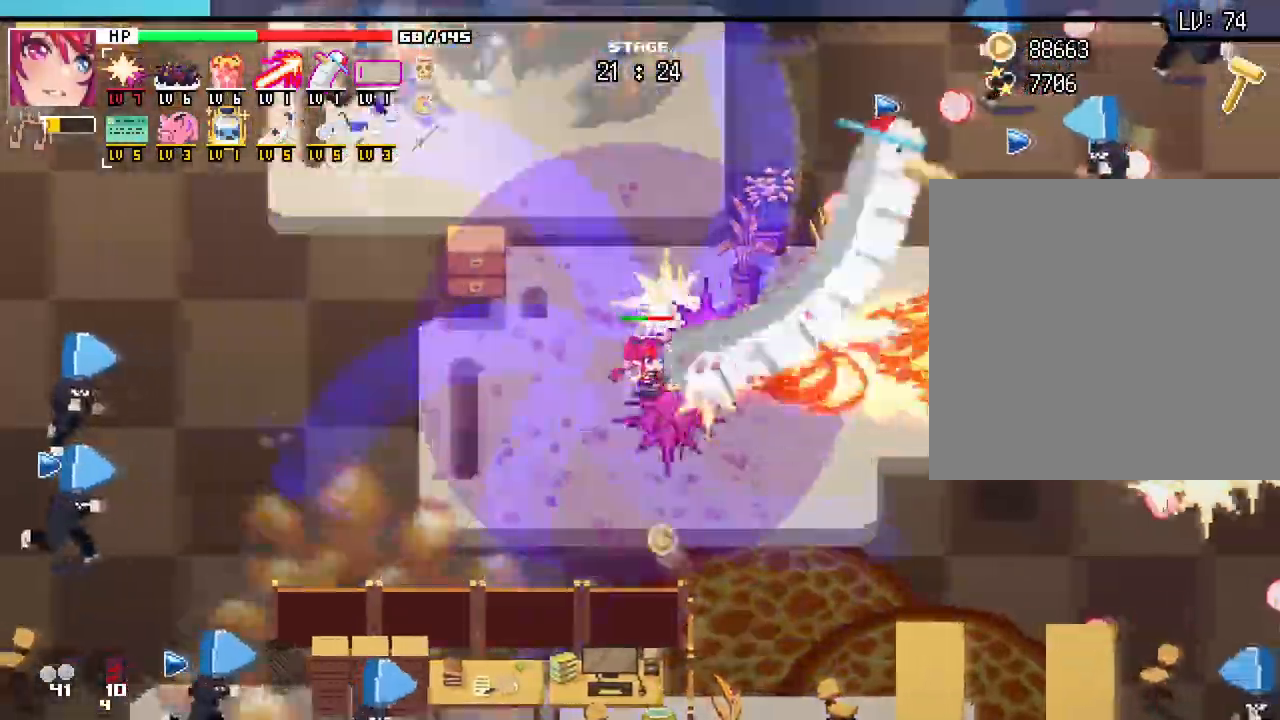
{"keys": ["d"], "mouse": []}
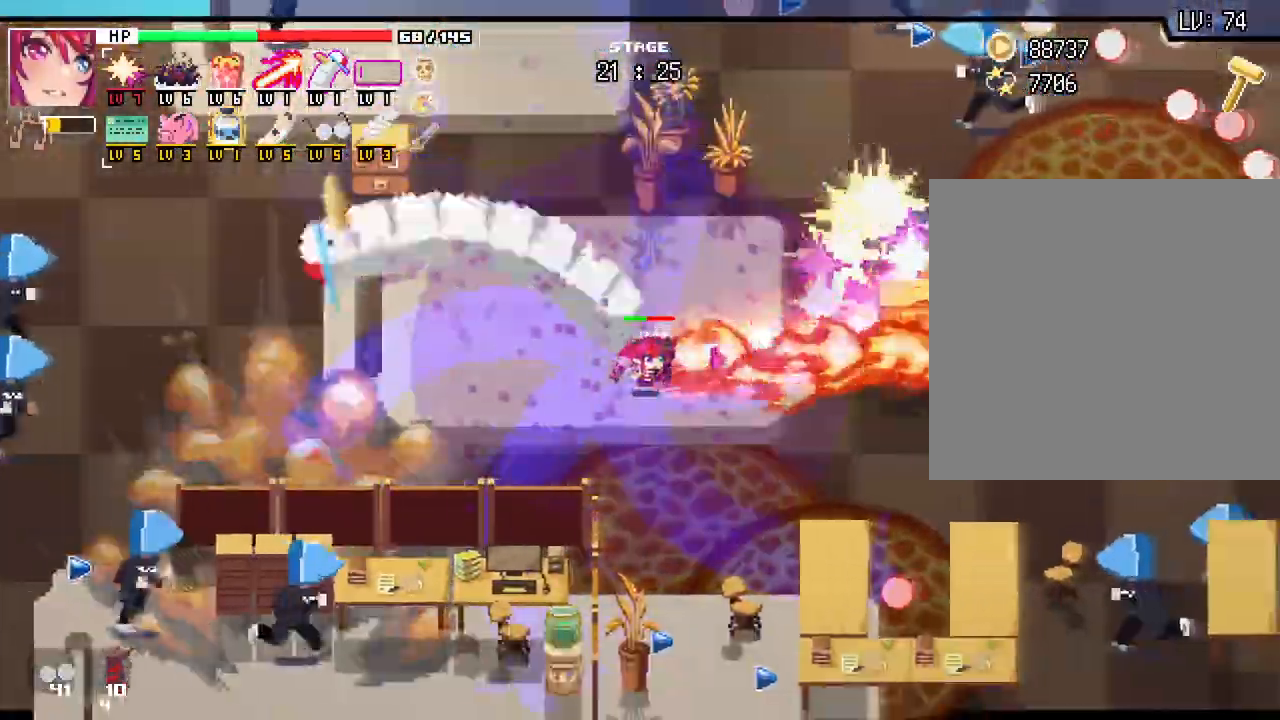
{"keys": ["a"], "mouse": [], "events": [[200, "s", "down"], [233, "d", "up"], [383, "a", "down"], [417, "s", "up"]]}
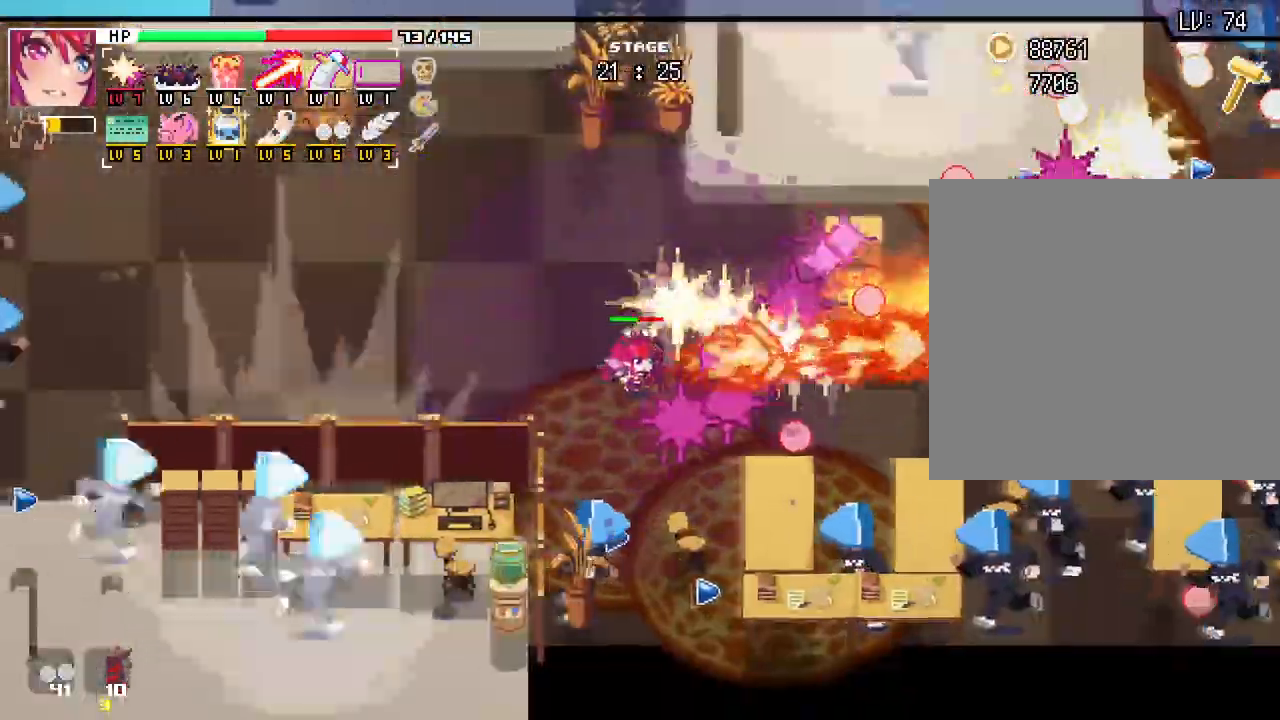
{"keys": ["d", "w"], "mouse": [], "events": [[17, "w", "down"], [100, "a", "up"], [133, "d", "down"], [333, "d", "up"], [467, "d", "down"]]}
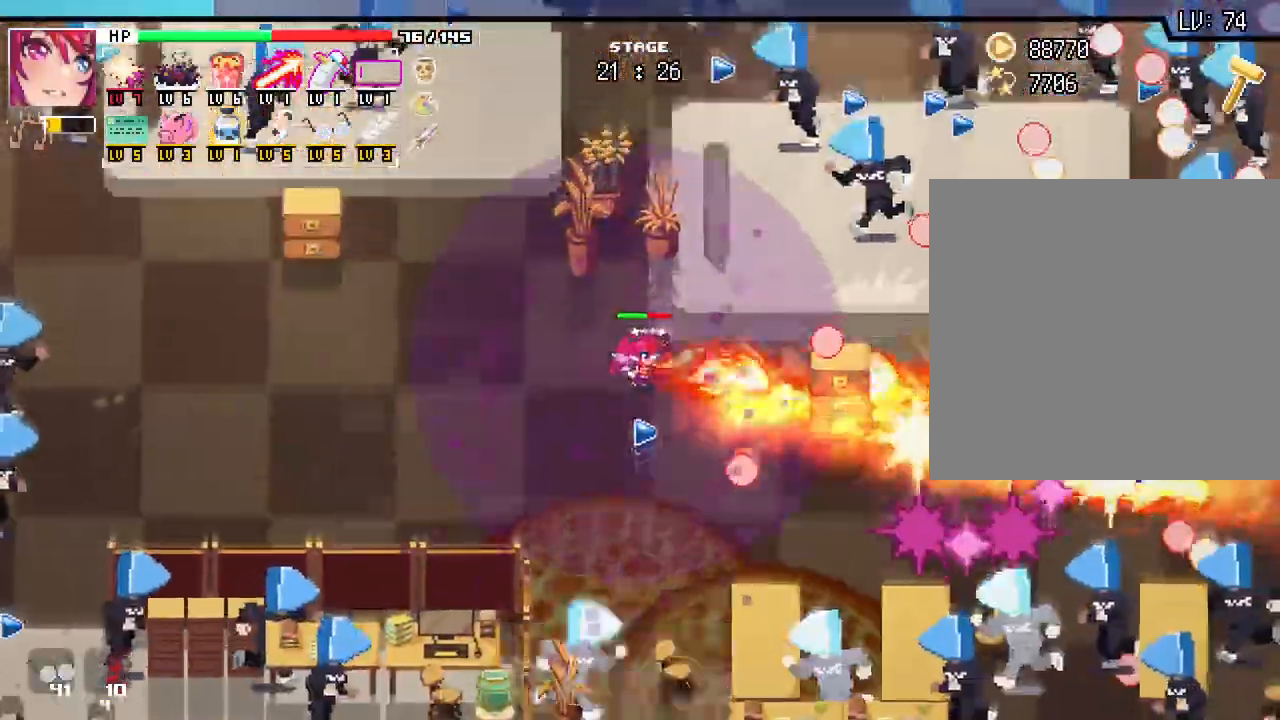
{"keys": ["s"], "mouse": []}
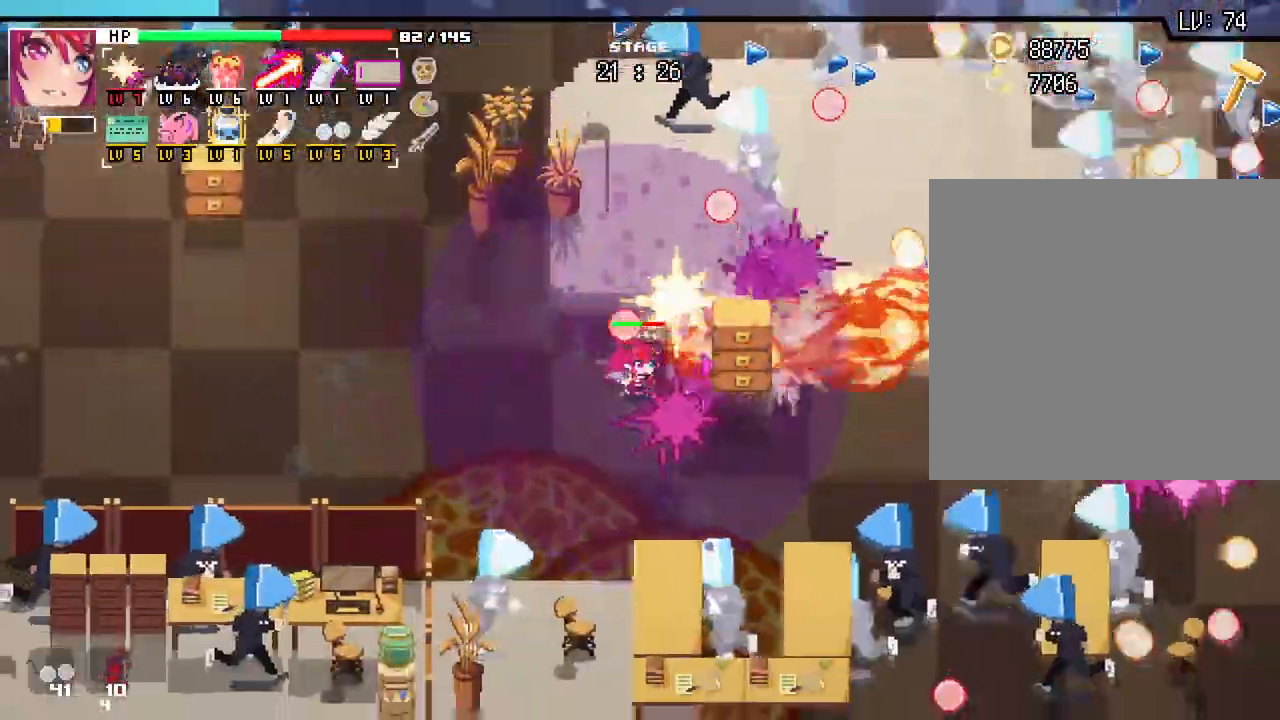
{"keys": ["s"], "mouse": [], "events": [[17, "d", "down"], [117, "s", "up"], [450, "d", "up"], [450, "s", "down"]]}
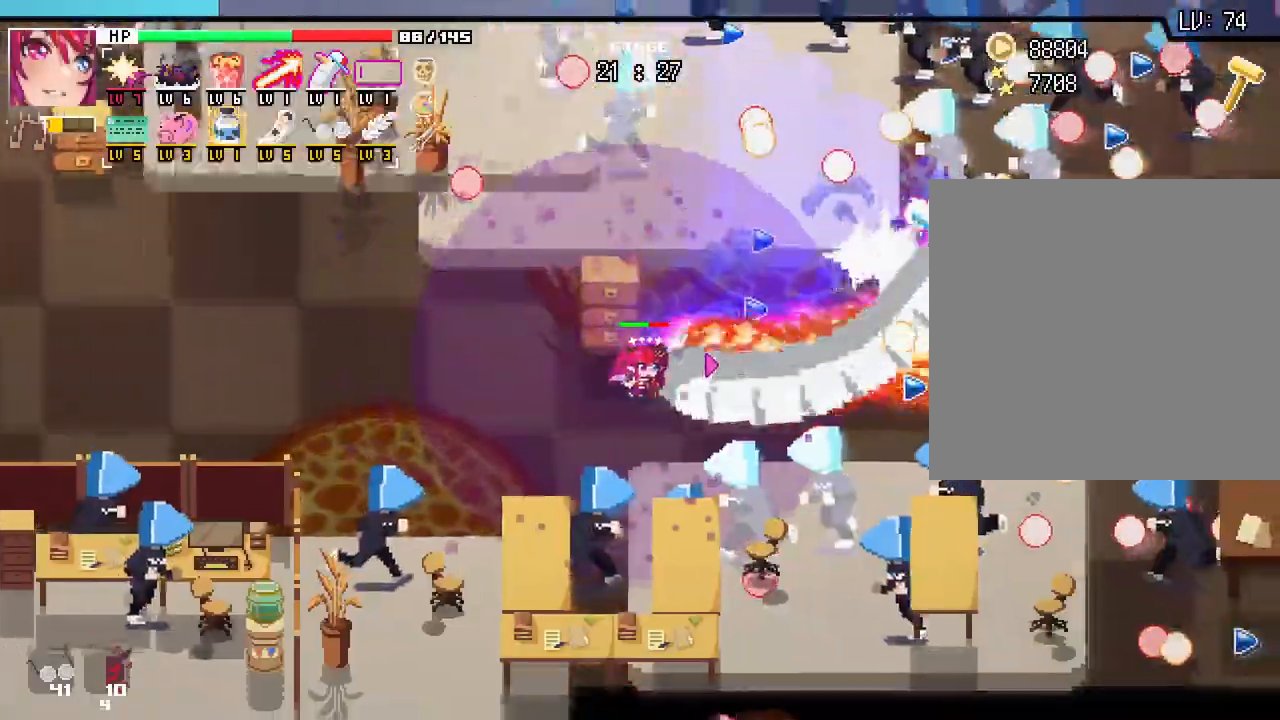
{"keys": ["d", "w"], "mouse": [], "events": [[33, "a", "down"], [117, "s", "up"], [333, "w", "down"], [450, "a", "up"], [467, "d", "down"]]}
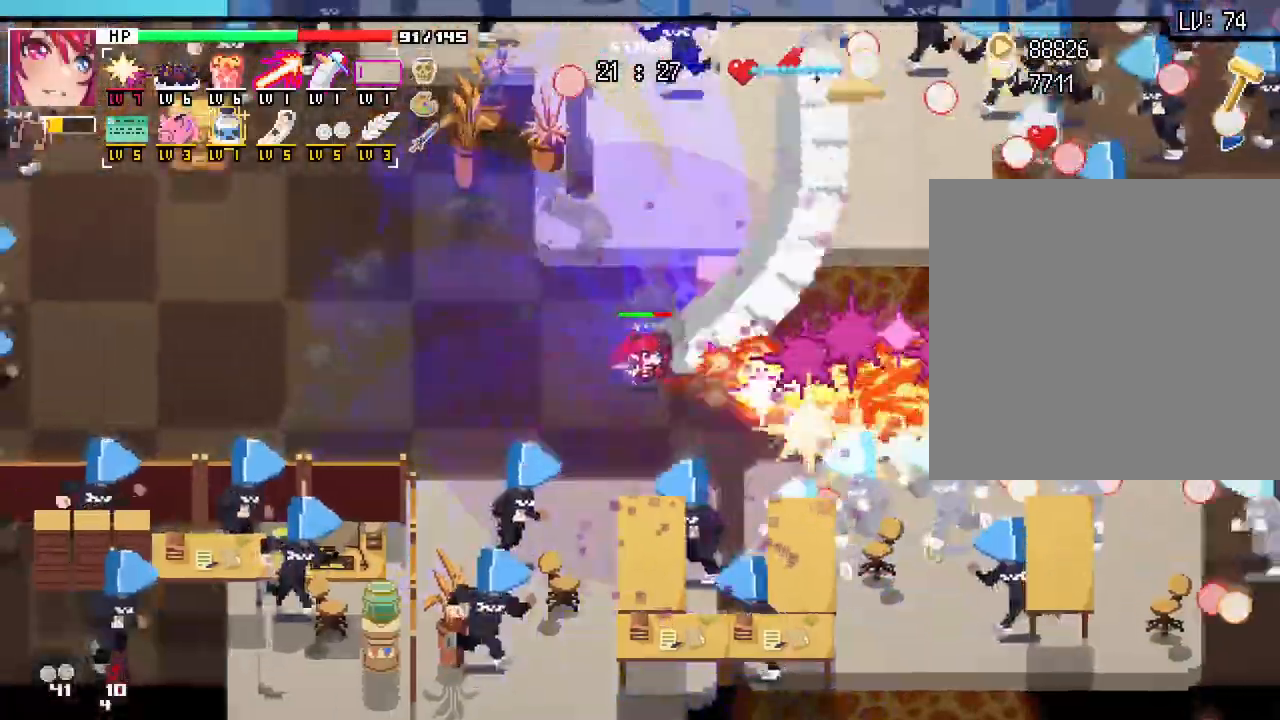
{"keys": ["a", "s"], "mouse": []}
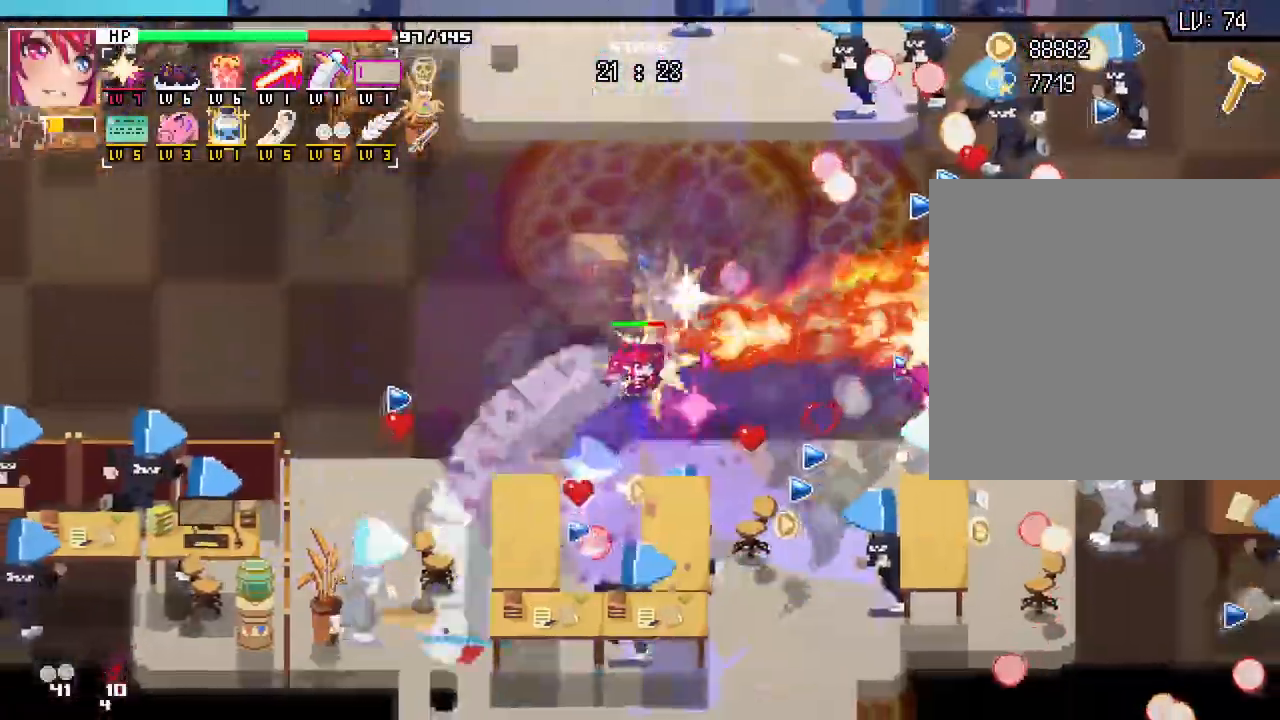
{"keys": ["d", "w"], "mouse": [], "events": [[50, "s", "up"], [150, "w", "down"], [300, "a", "up"], [333, "d", "down"]]}